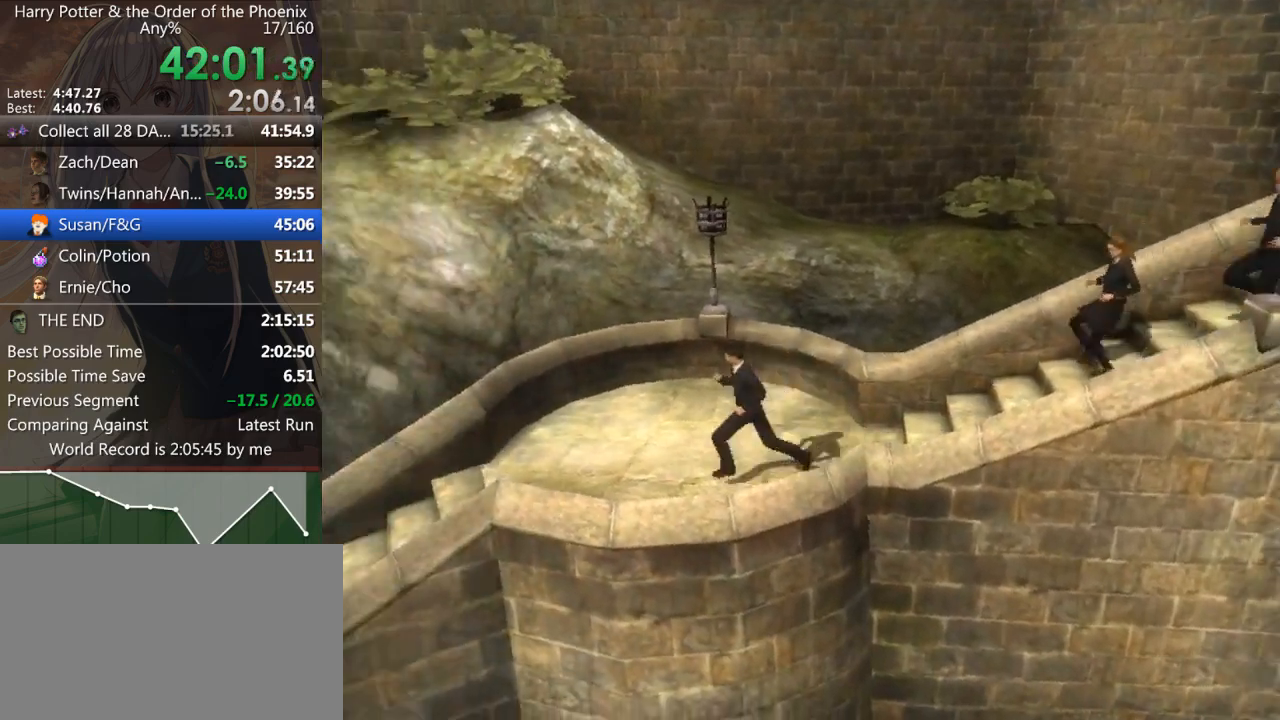
Gameplay with keyboard and mouse; each line is a JSON object with the keys and mouse buttons held at the frame after it. "events" lists presses ("down") and releases ("up") of "a", "c", "ctrl", "d", "down", "escape", "left", "return", "right", "s", "shift_l", "shift_r", "space", "tab", "up", "w", "mouse_left" and "mouse_right" between this image and that frame as [ms after this image, input, new state], when the widget could be followed in between. "mouse_left", "mouse_right" = the "left", "right" buttons of the "mouse" list. No other keys are recorded. Mouse movement is not recorded.
{"keys": ["a", "s", "shift_l"], "mouse": [], "events": [[233, "s", "down"]]}
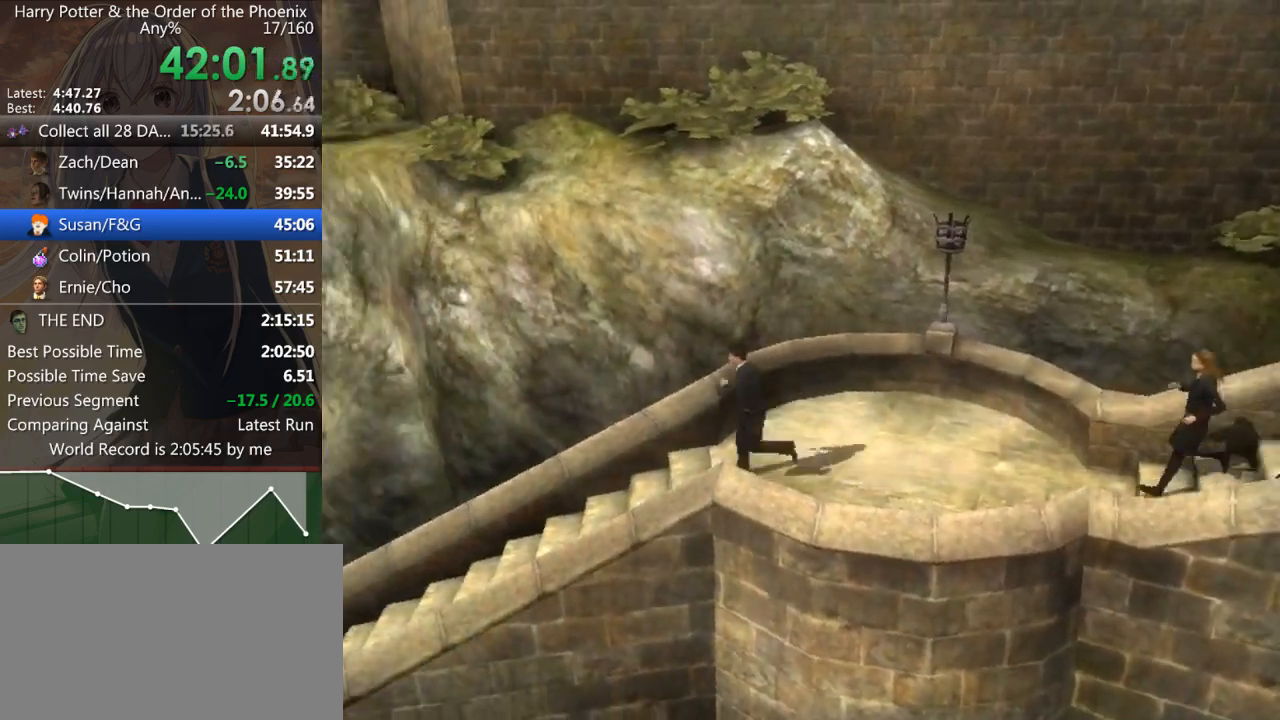
{"keys": ["a", "shift_l"], "mouse": [], "events": [[233, "s", "up"]]}
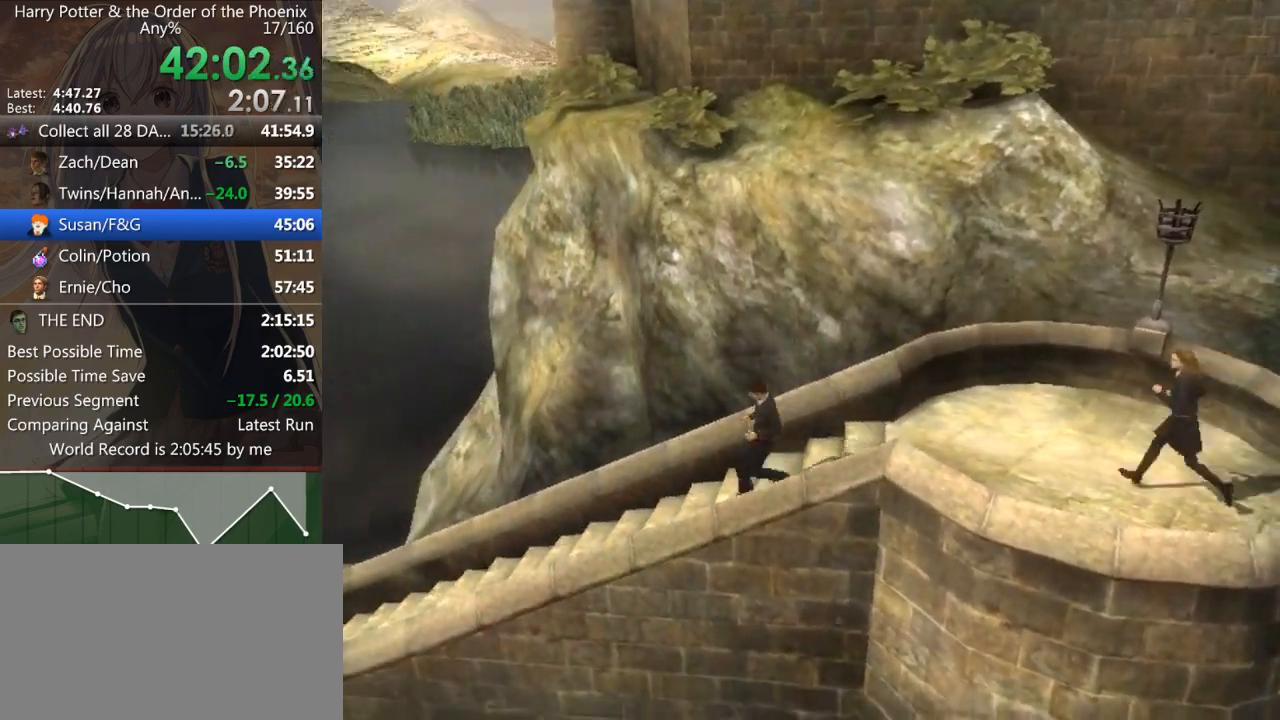
{"keys": ["a", "shift_l"], "mouse": [], "events": []}
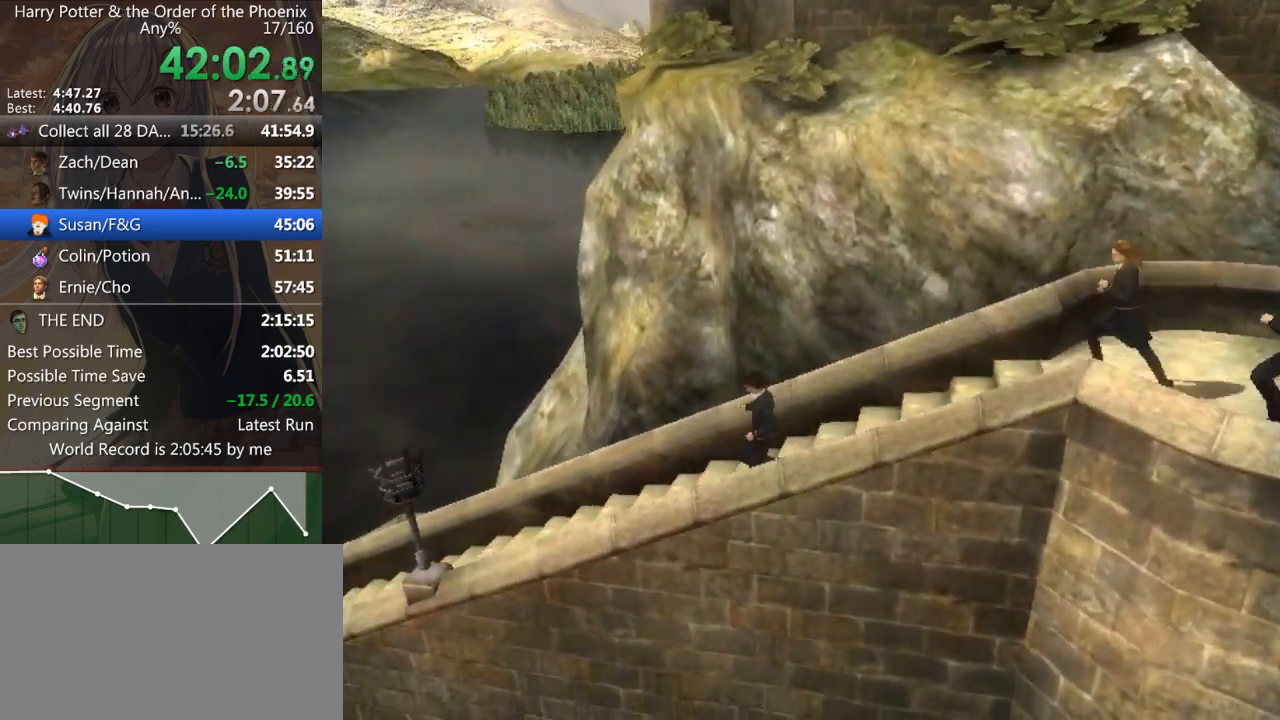
{"keys": ["a", "shift_l"], "mouse": [], "events": []}
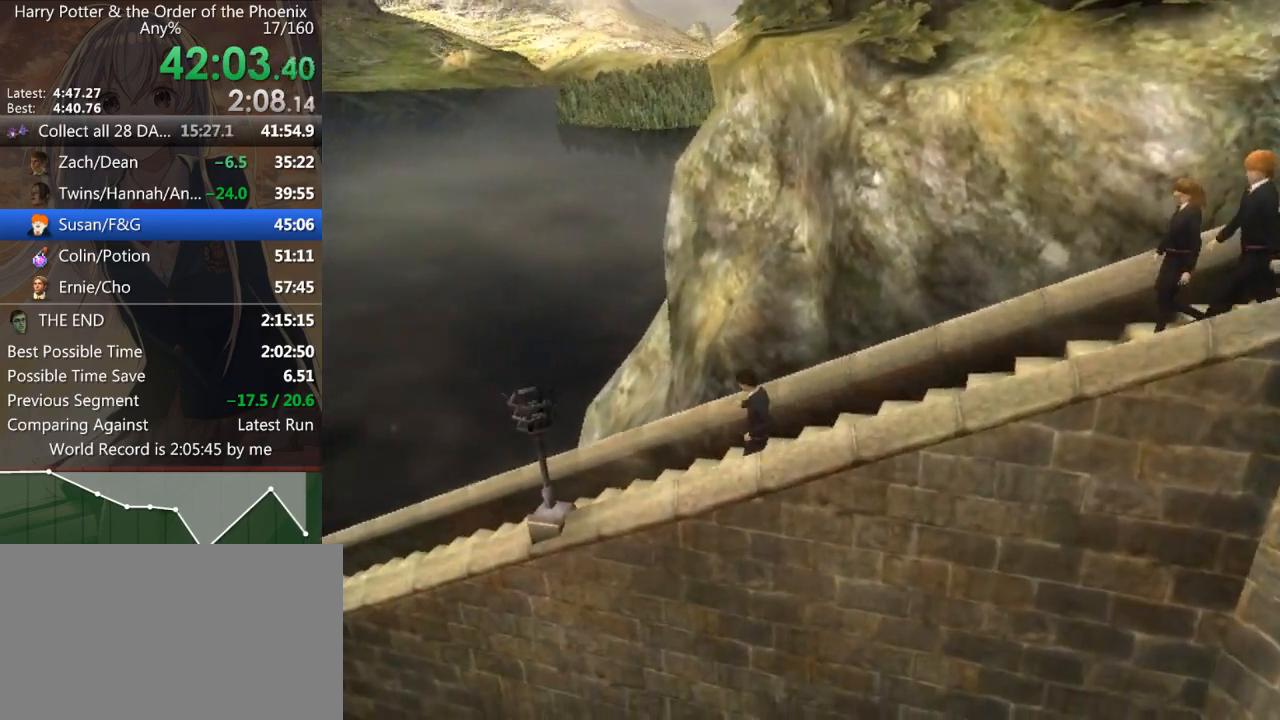
{"keys": ["a", "shift_l"], "mouse": [], "events": []}
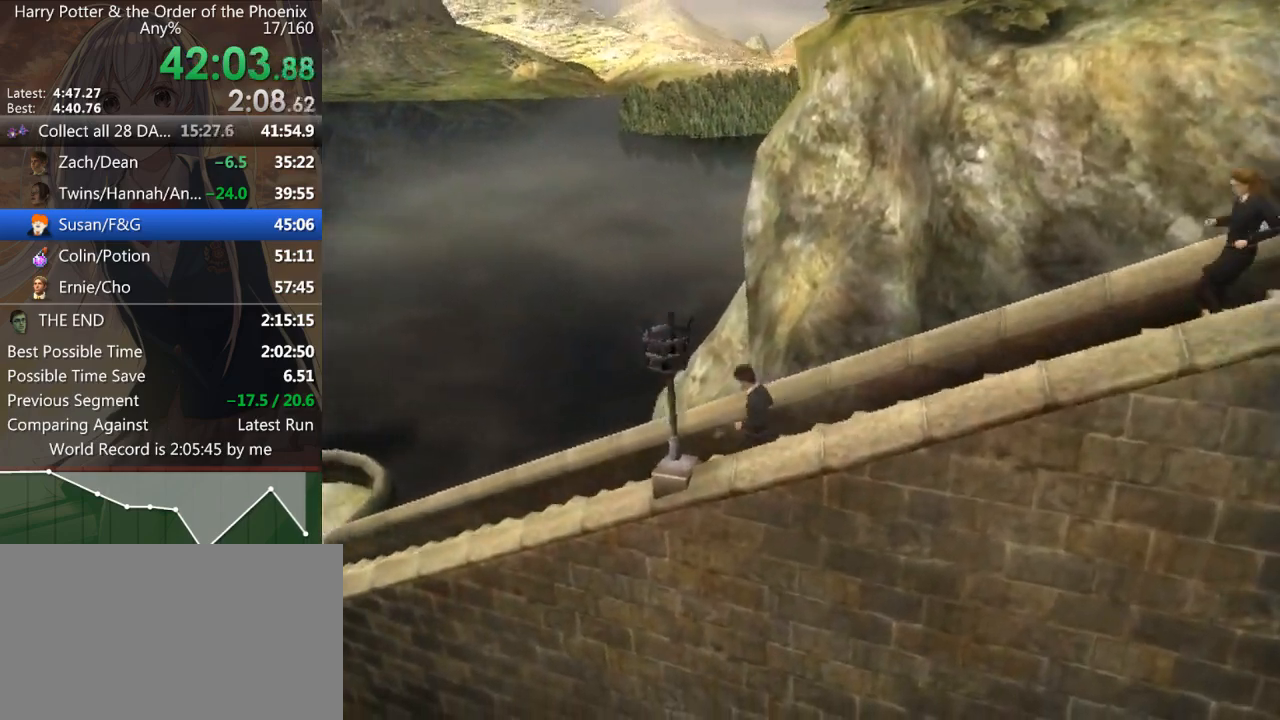
{"keys": ["a", "shift_l"], "mouse": [], "events": []}
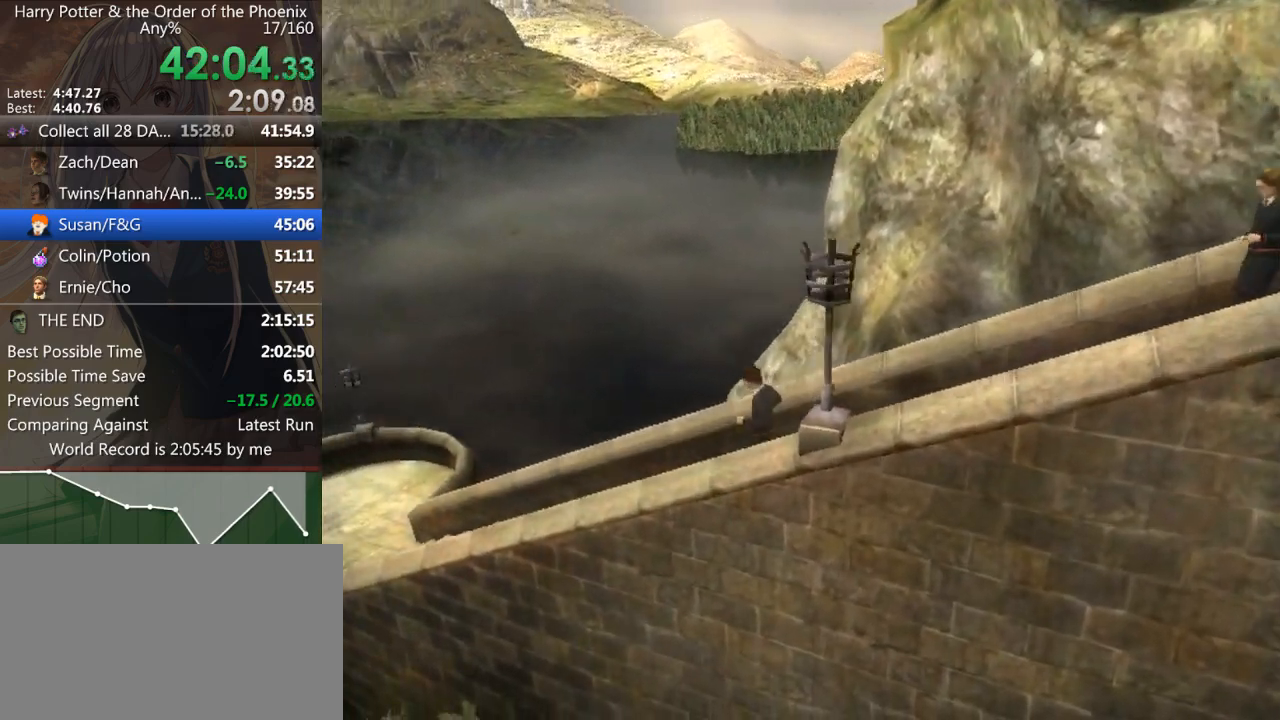
{"keys": ["a", "shift_l", "w"], "mouse": [], "events": [[367, "w", "down"]]}
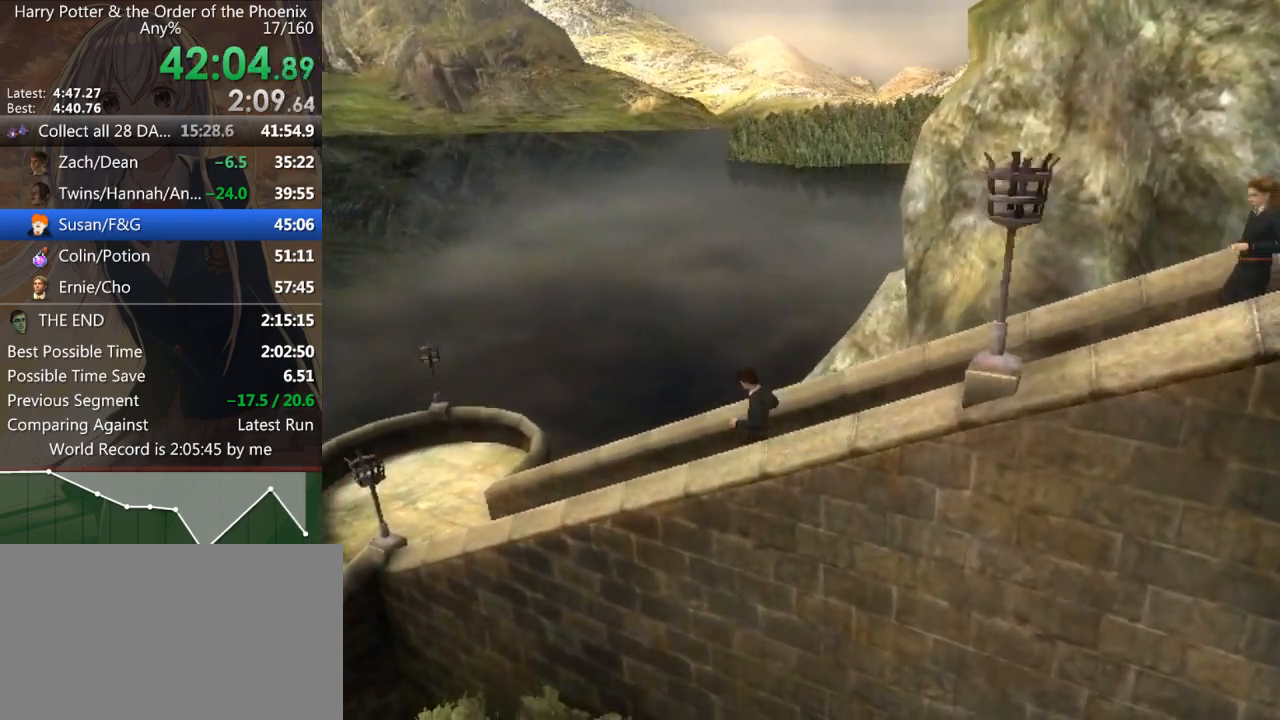
{"keys": ["a", "shift_l"], "mouse": [], "events": [[333, "w", "up"]]}
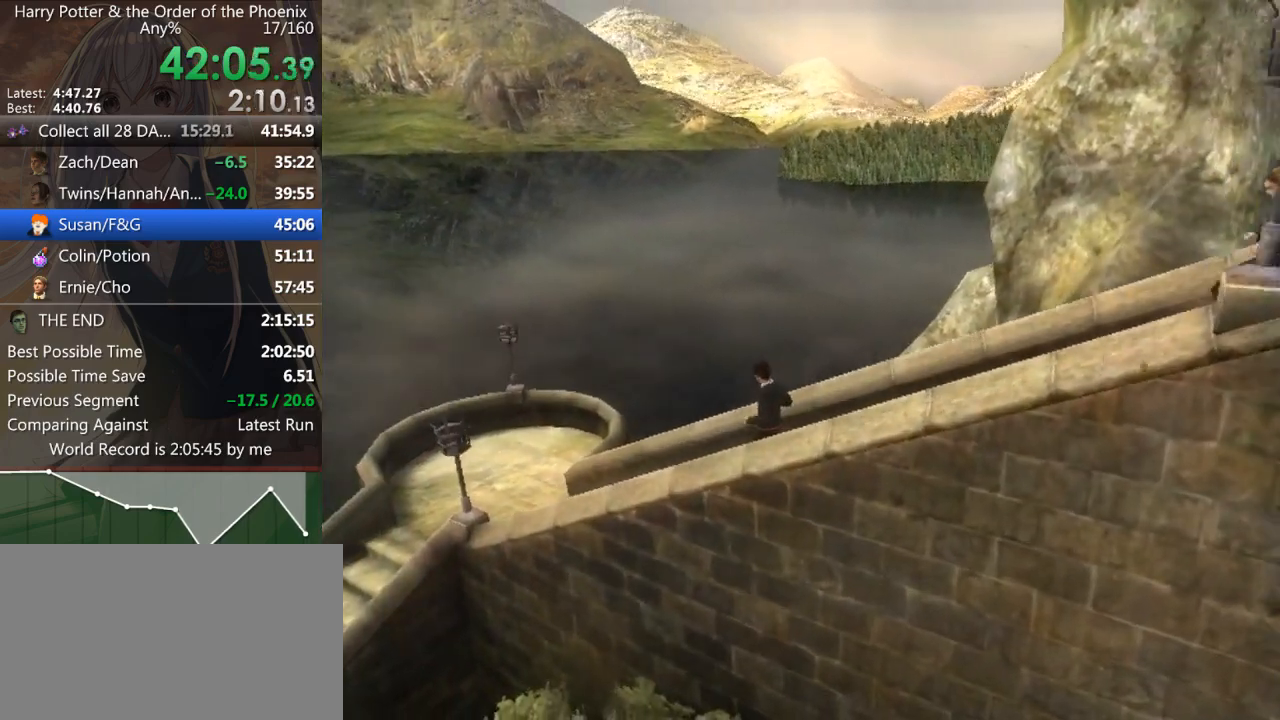
{"keys": ["a", "shift_l", "w"], "mouse": [], "events": [[200, "w", "down"]]}
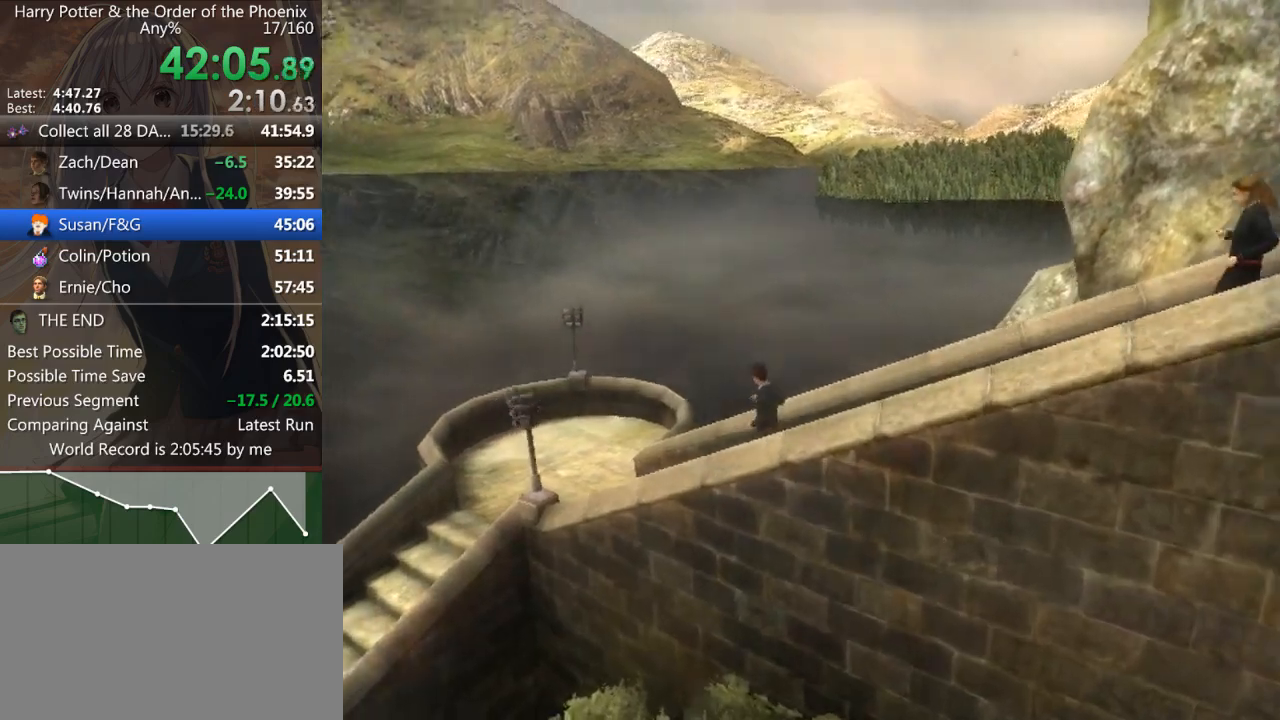
{"keys": ["a", "shift_l"], "mouse": [], "events": [[367, "w", "up"]]}
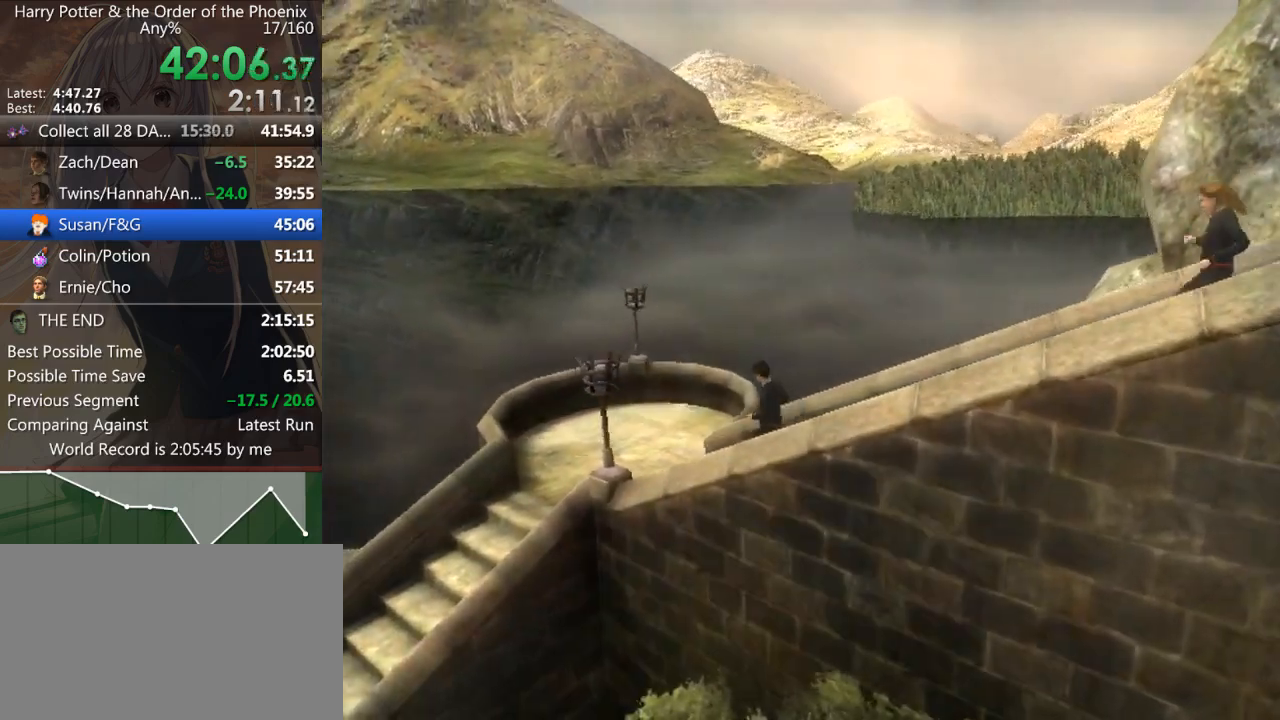
{"keys": ["a", "shift_l"], "mouse": [], "events": []}
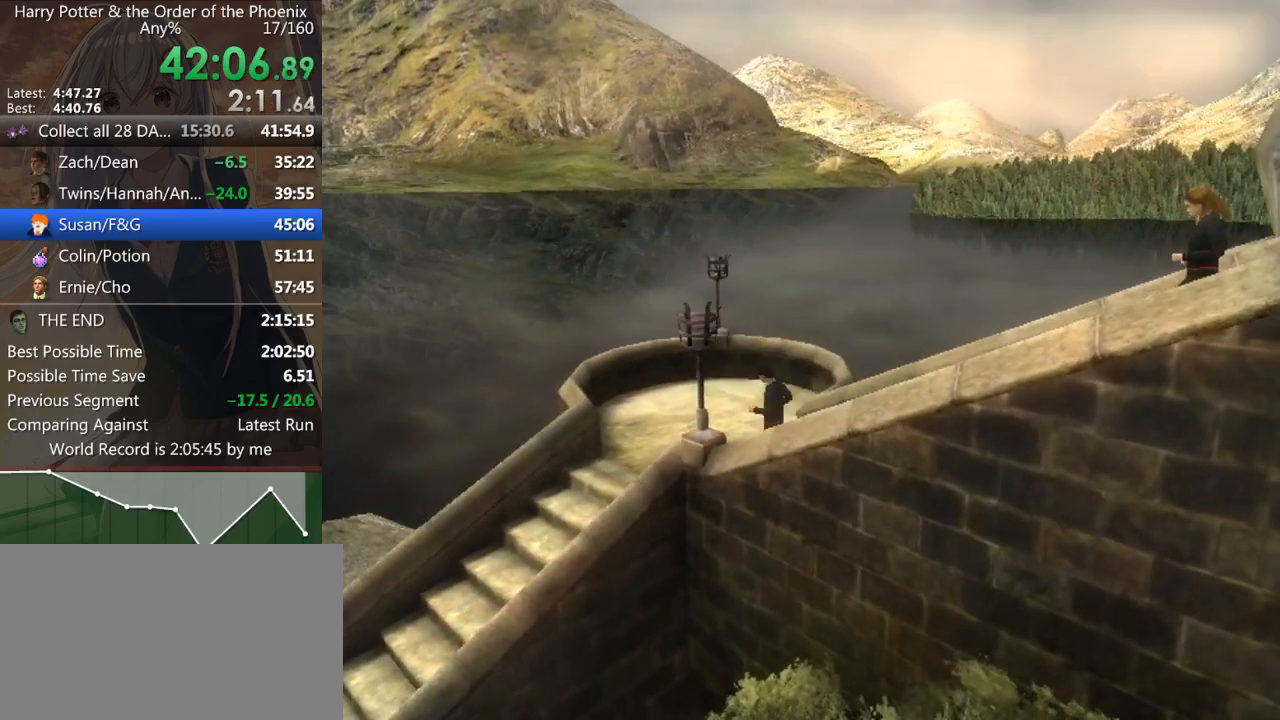
{"keys": ["a", "s", "shift_l"], "mouse": [], "events": [[267, "s", "down"]]}
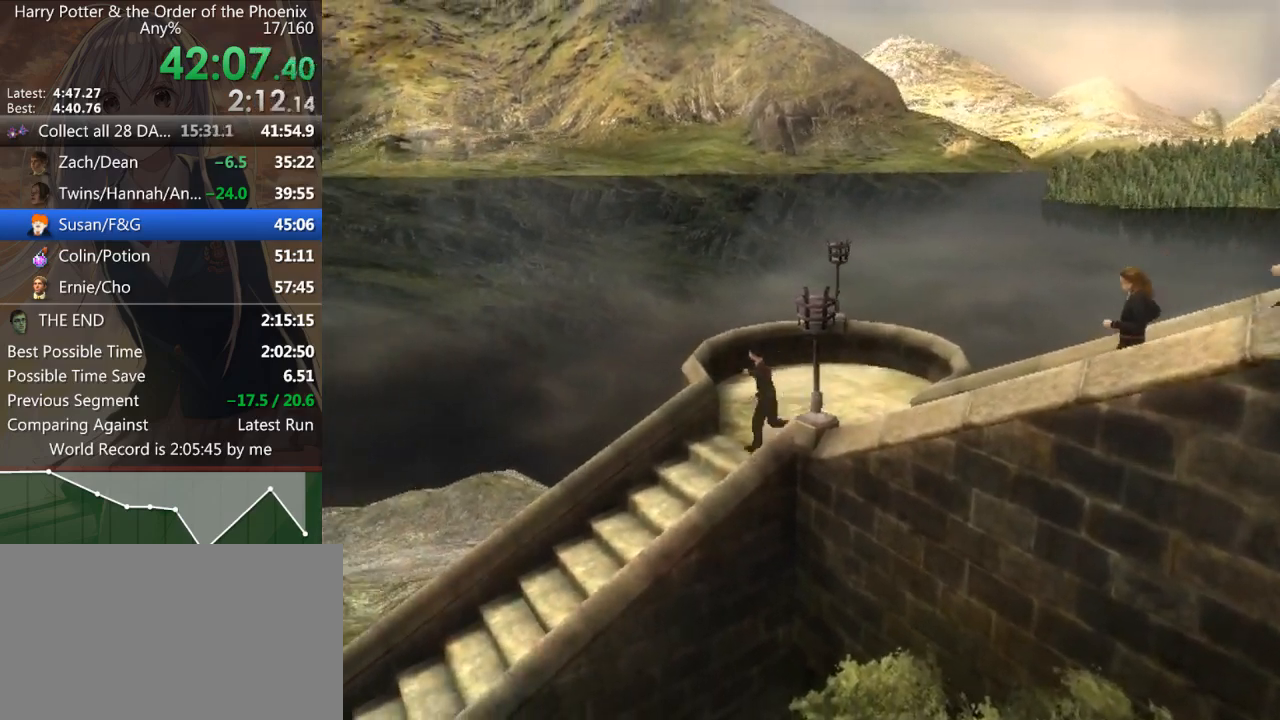
{"keys": ["a", "s", "shift_l"], "mouse": [], "events": []}
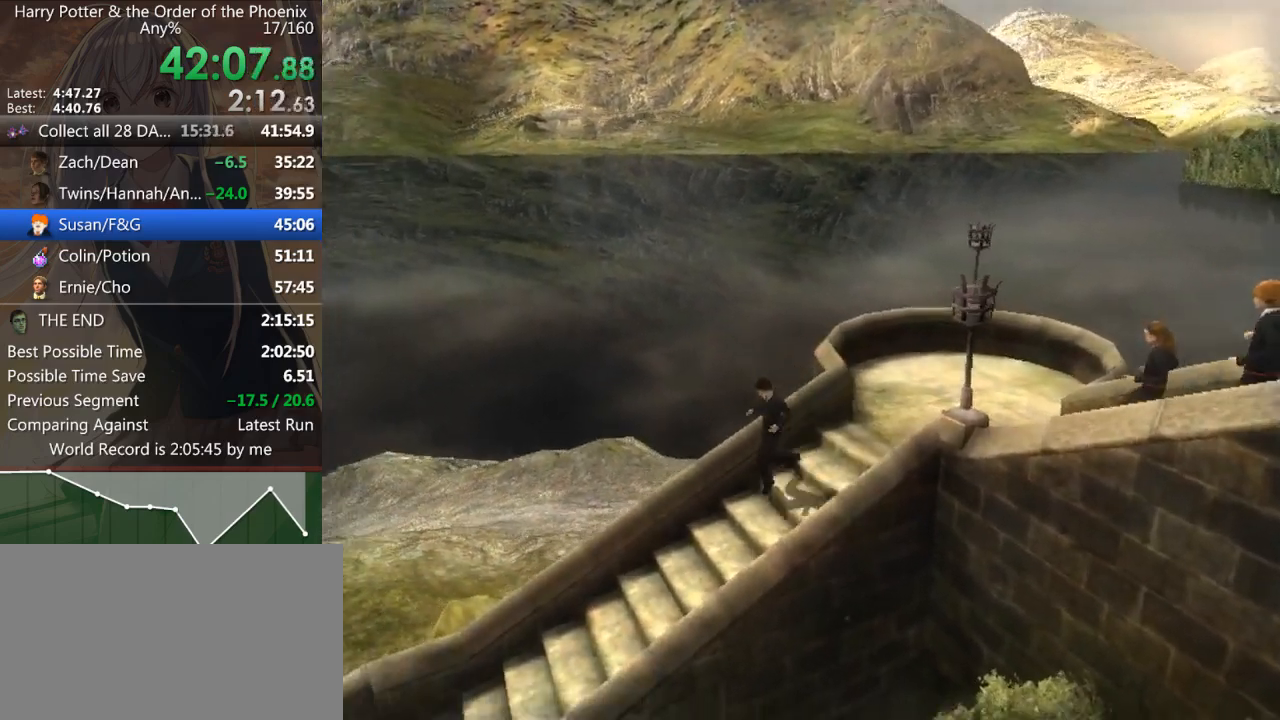
{"keys": ["a", "s", "shift_l"], "mouse": [], "events": []}
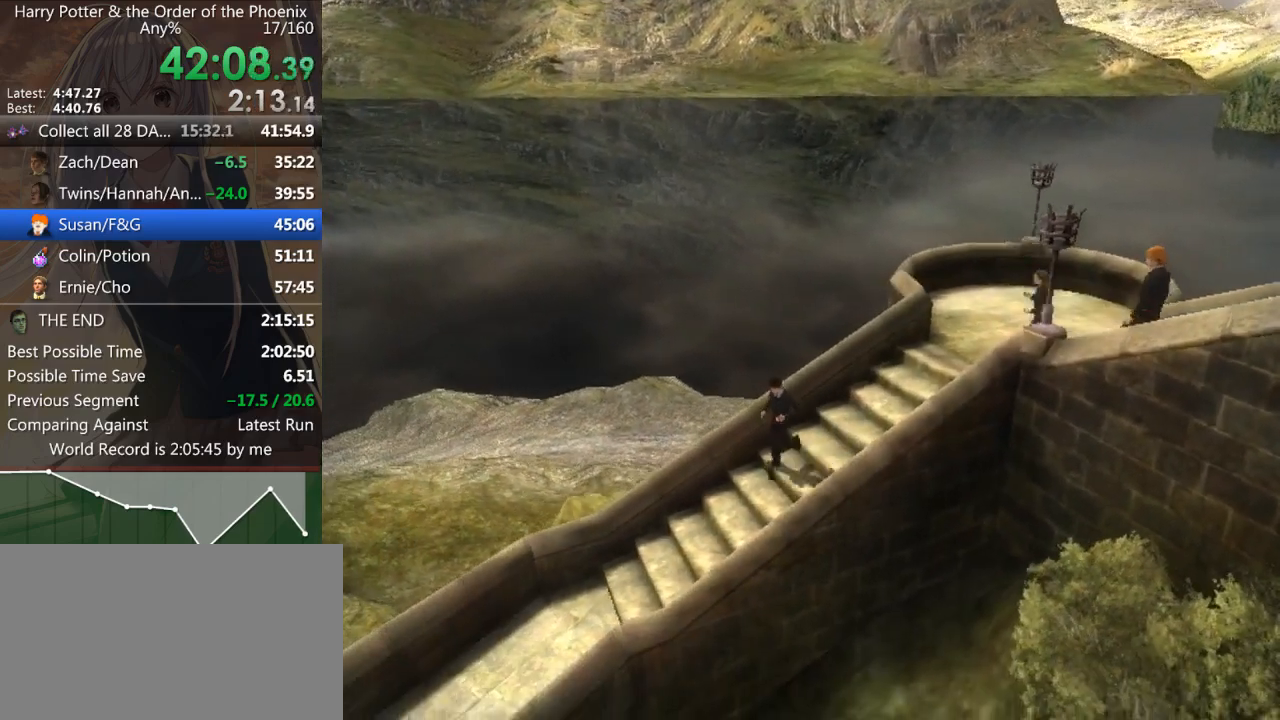
{"keys": ["a", "s", "shift_l"], "mouse": [], "events": []}
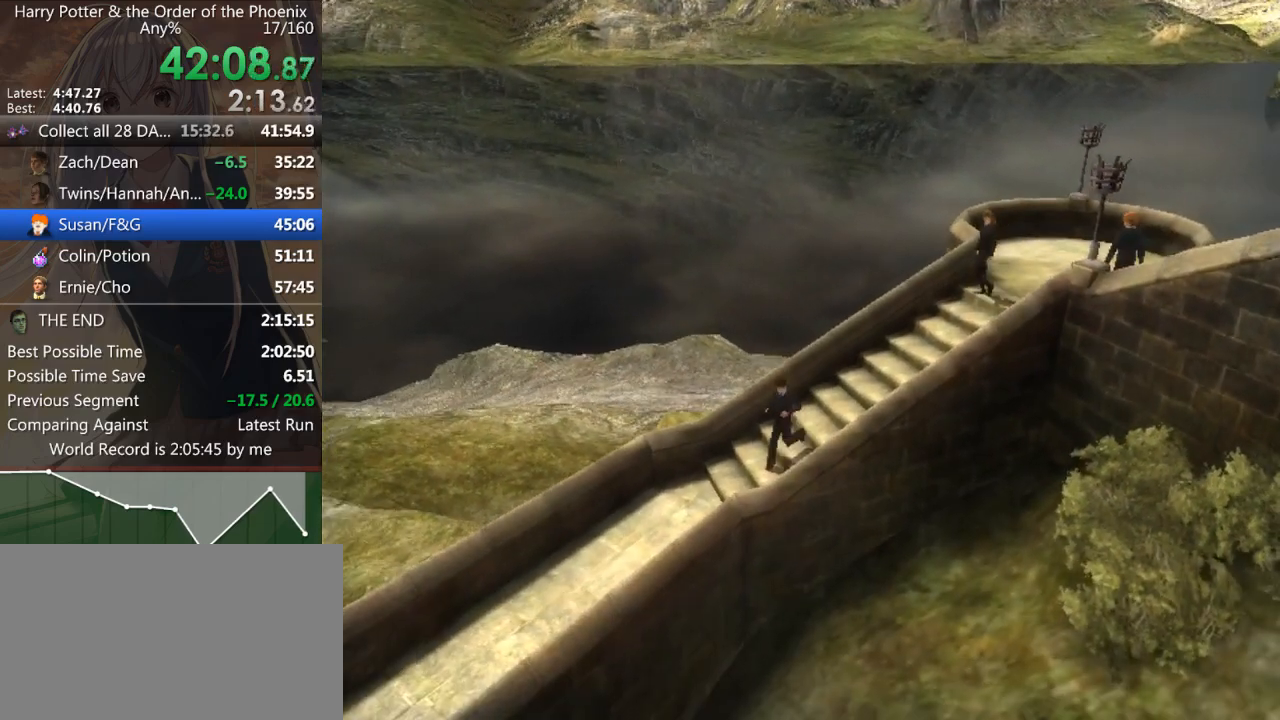
{"keys": ["a", "s", "shift_l"], "mouse": [], "events": []}
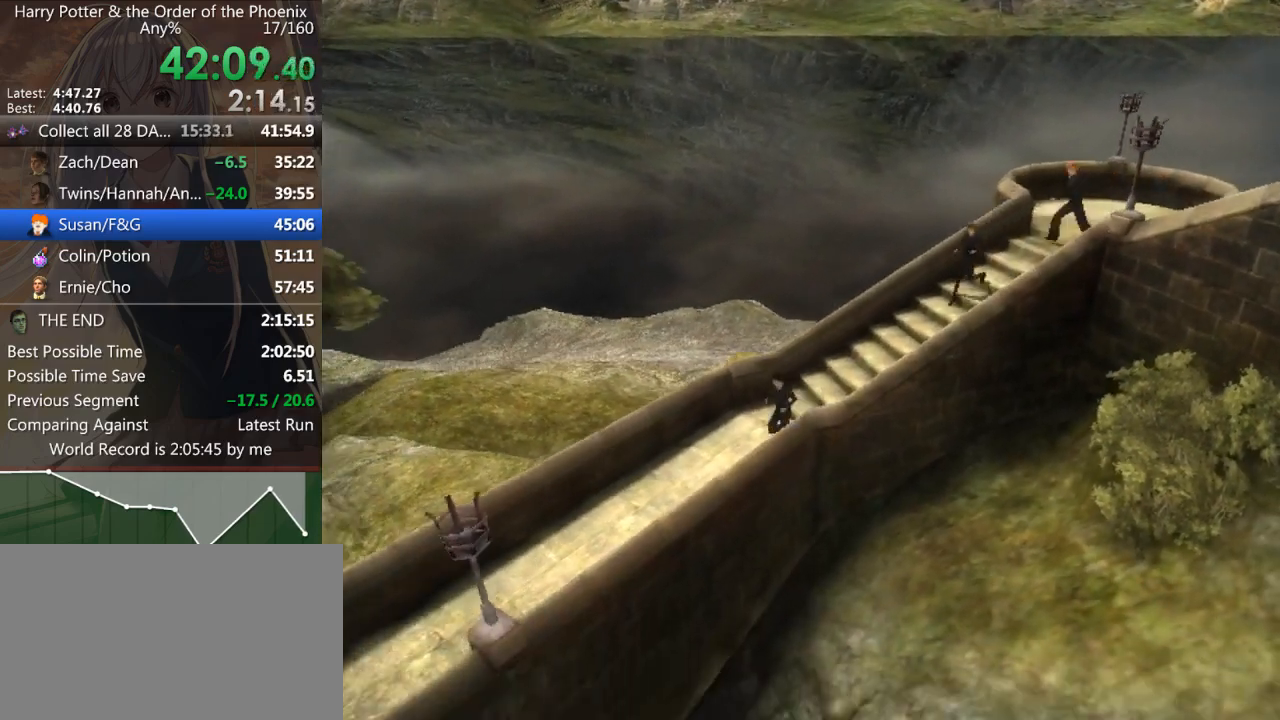
{"keys": ["a", "s", "shift_l"], "mouse": [], "events": []}
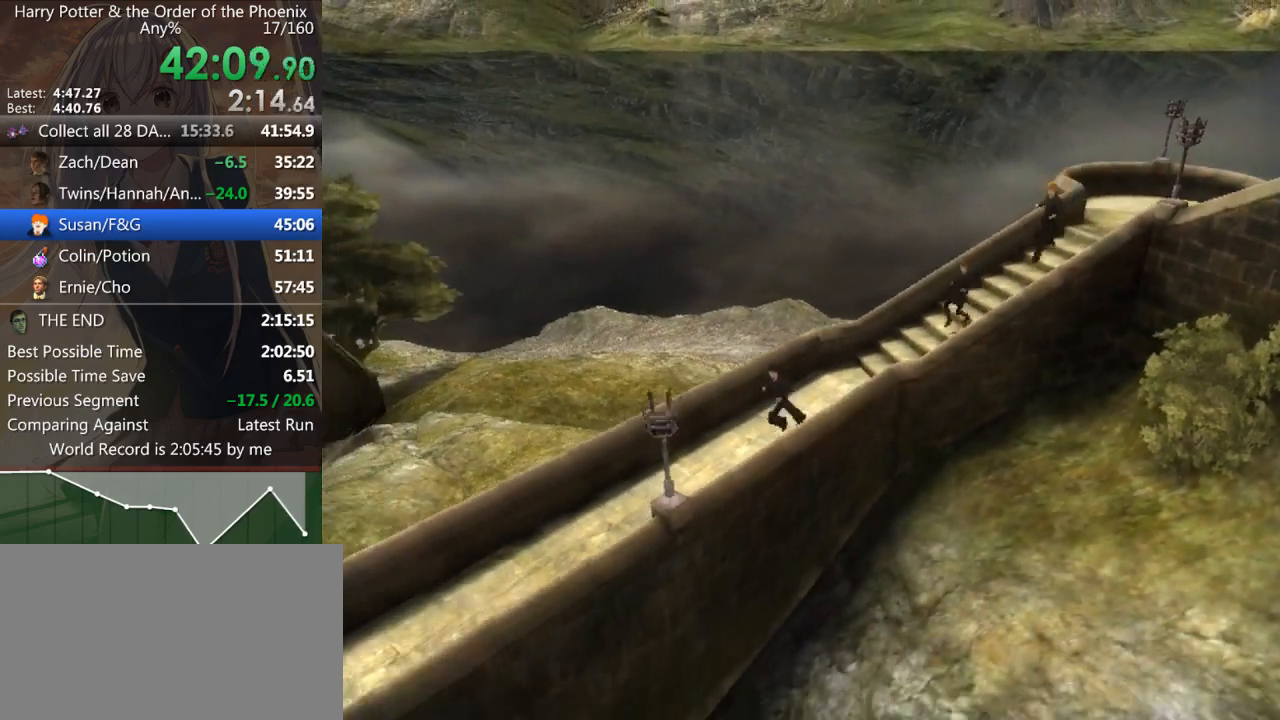
{"keys": ["a", "s", "shift_l"], "mouse": [], "events": []}
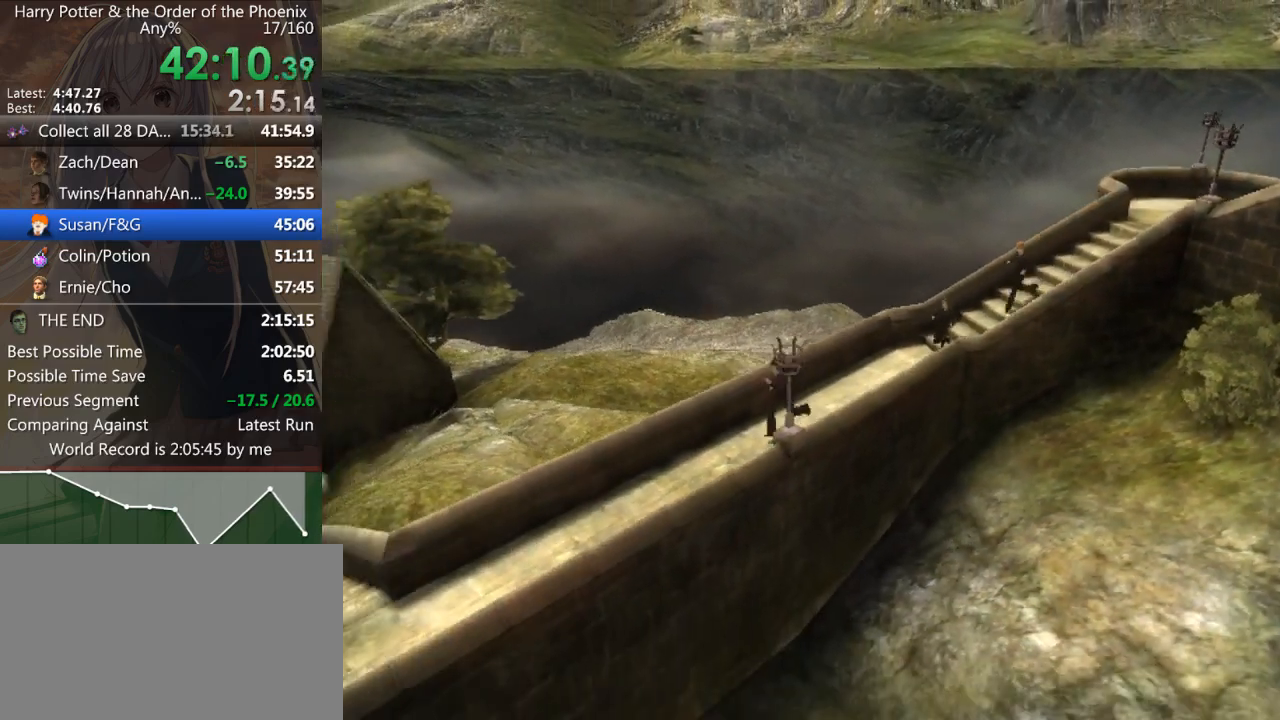
{"keys": ["a", "s", "shift_l"], "mouse": [], "events": []}
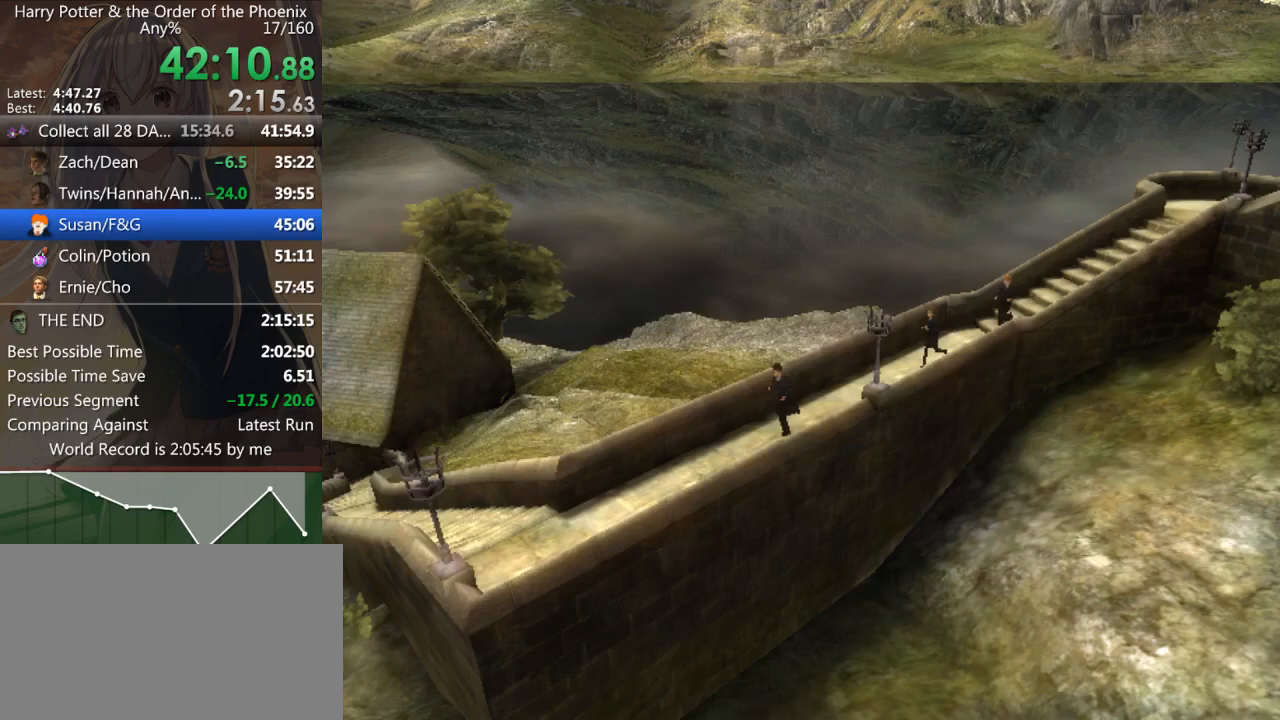
{"keys": ["a", "s", "shift_l"], "mouse": [], "events": []}
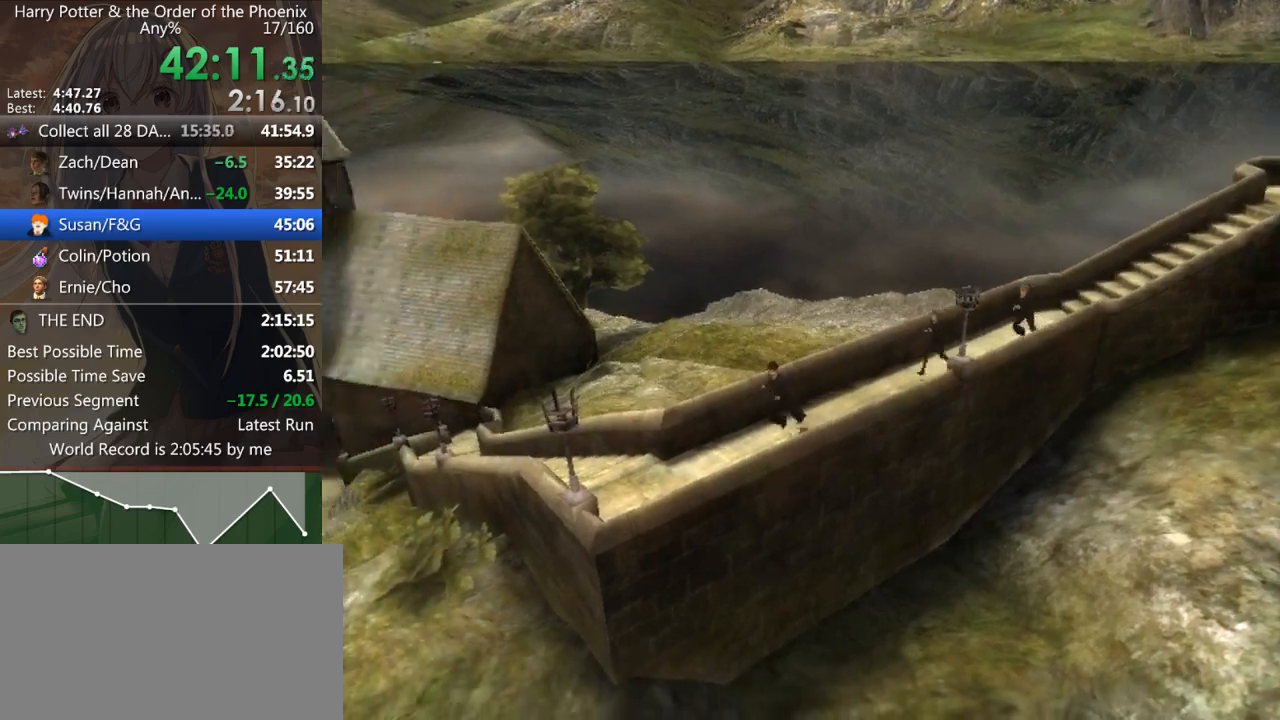
{"keys": ["a", "shift_l", "w"], "mouse": [], "events": [[100, "s", "up"], [300, "w", "down"]]}
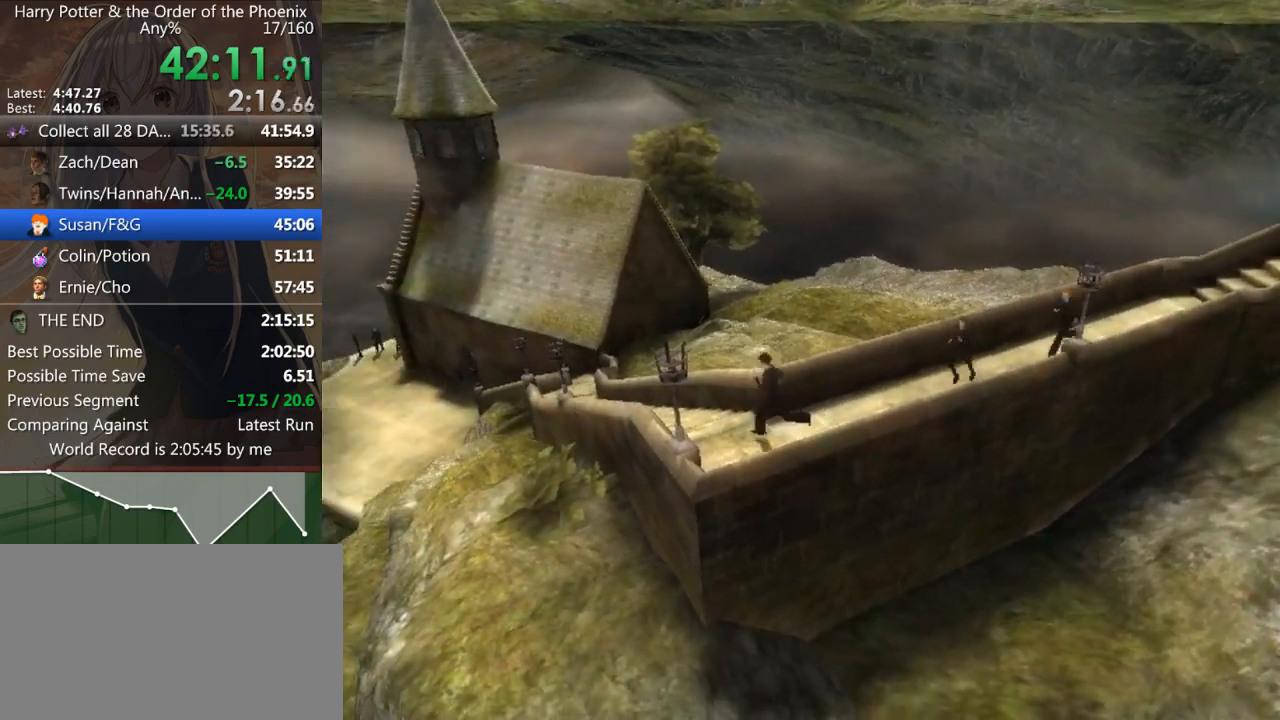
{"keys": ["shift_l", "w"], "mouse": [], "events": [[333, "a", "up"]]}
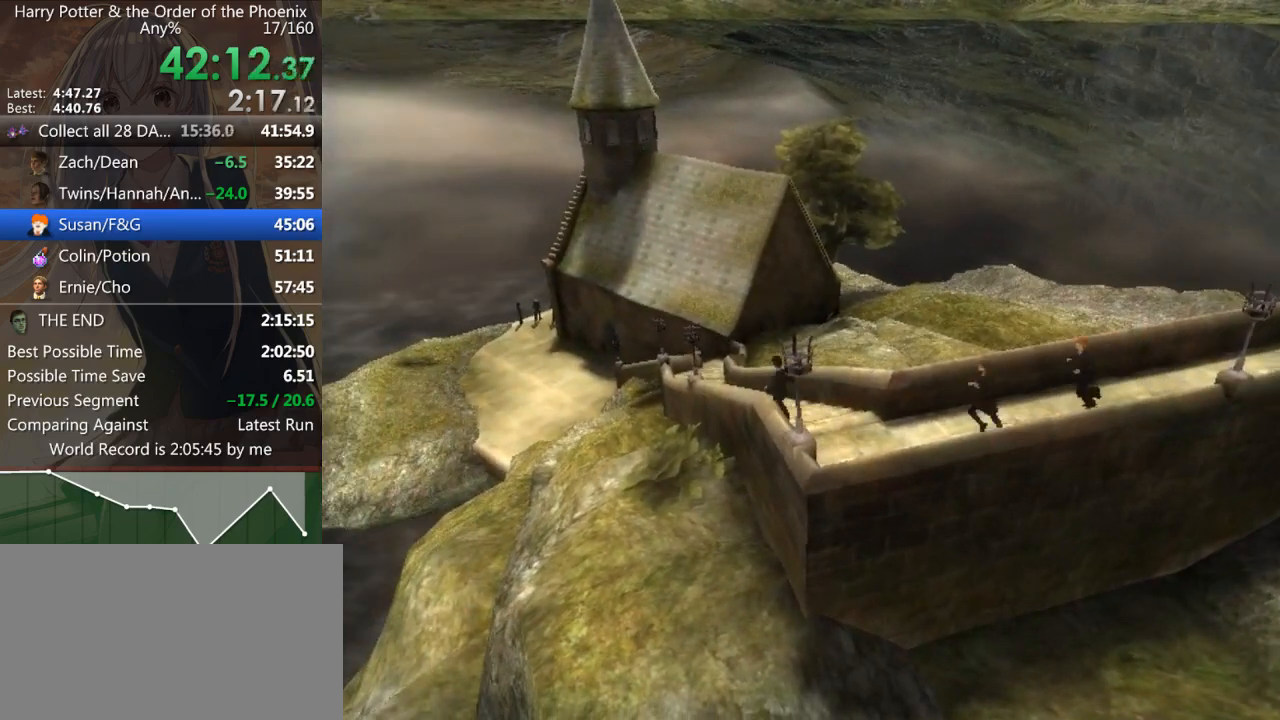
{"keys": ["shift_l", "w"], "mouse": [], "events": []}
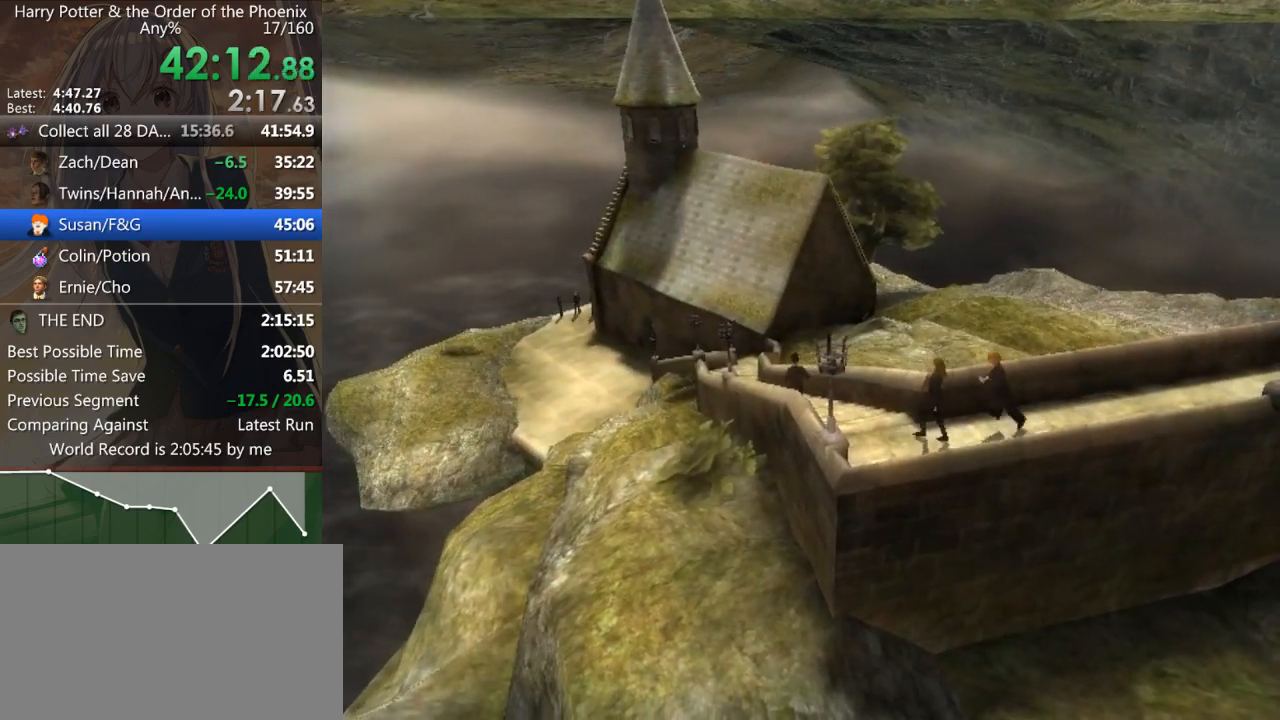
{"keys": ["shift_l", "w"], "mouse": [], "events": []}
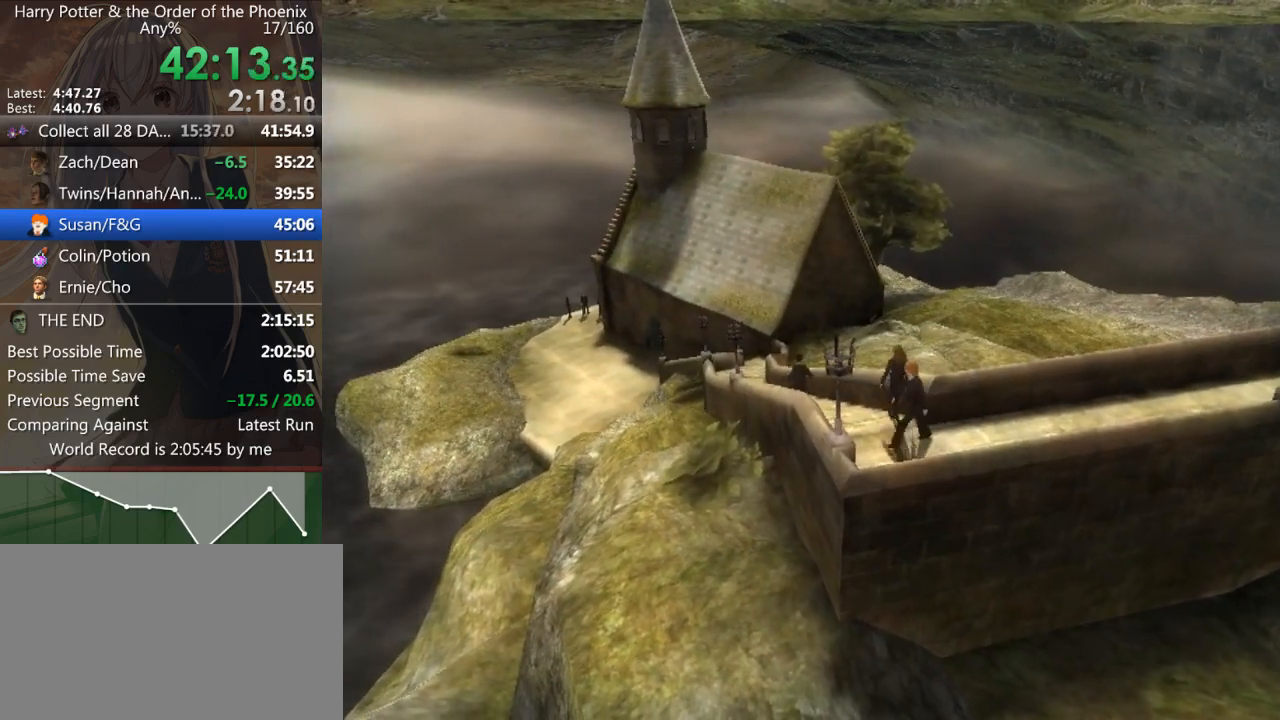
{"keys": ["shift_l", "w"], "mouse": [], "events": []}
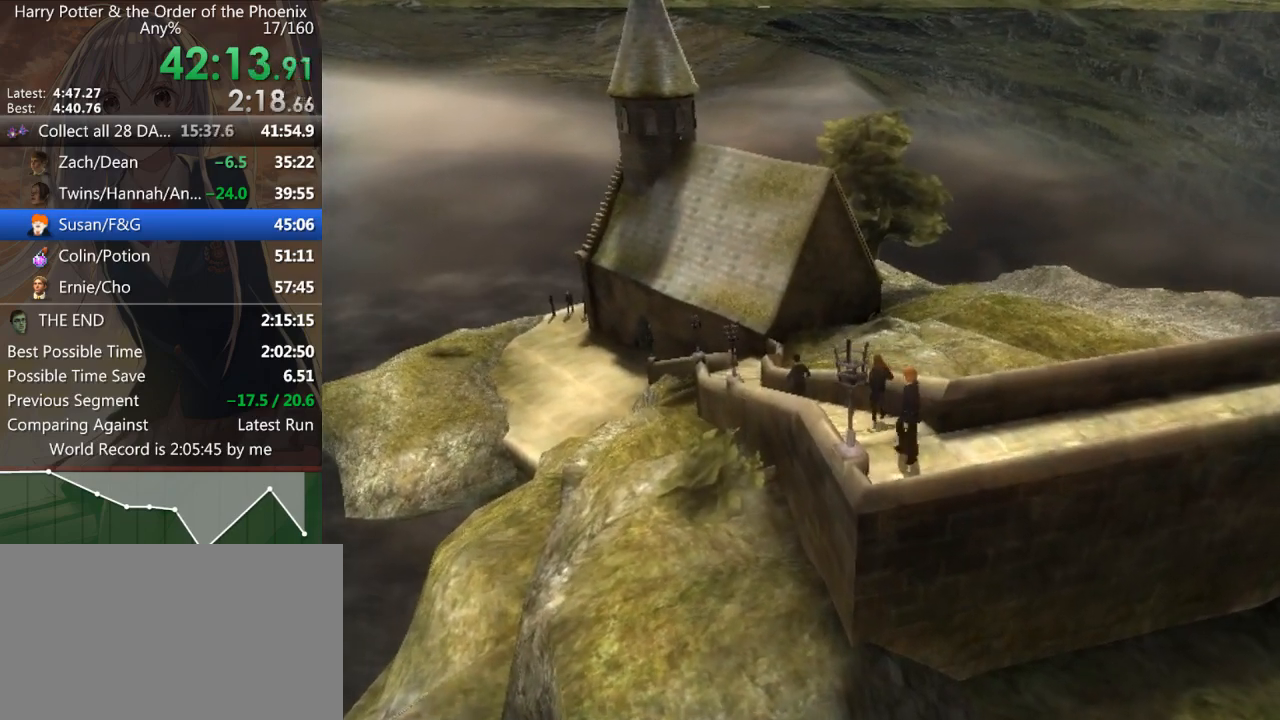
{"keys": ["a", "shift_l", "w"], "mouse": [], "events": [[367, "a", "down"]]}
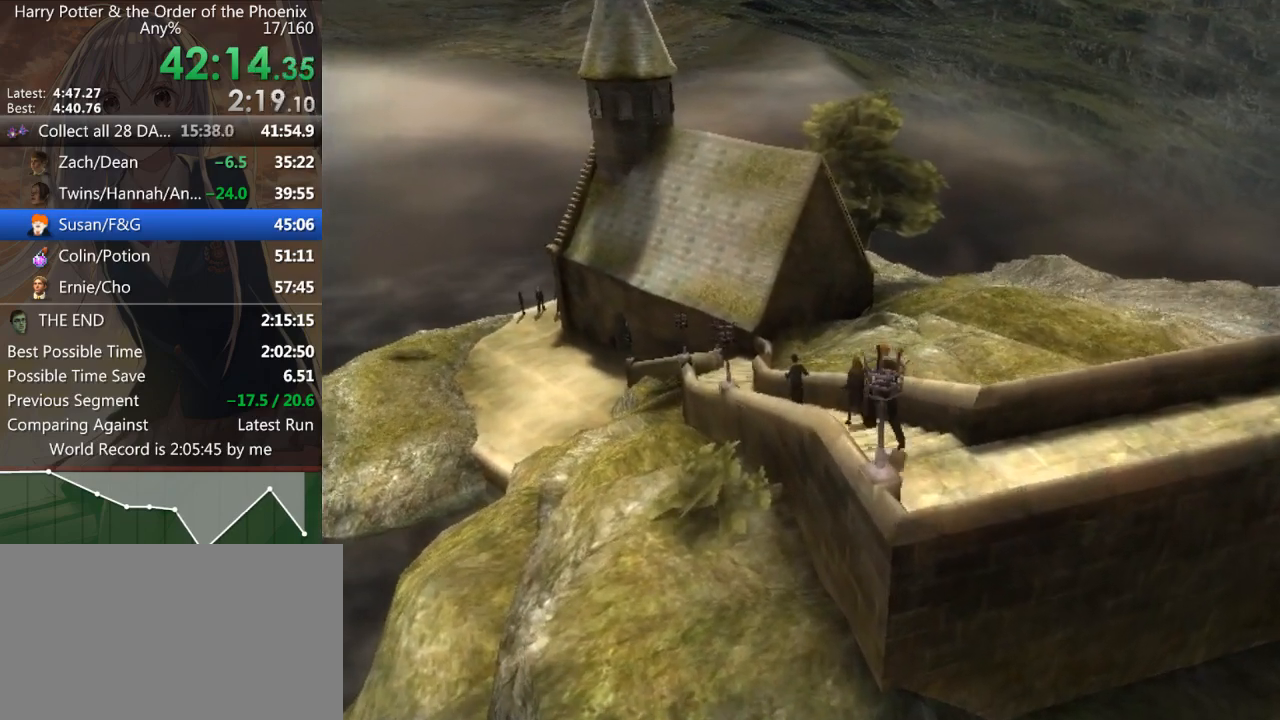
{"keys": ["a", "shift_l", "w"], "mouse": [], "events": []}
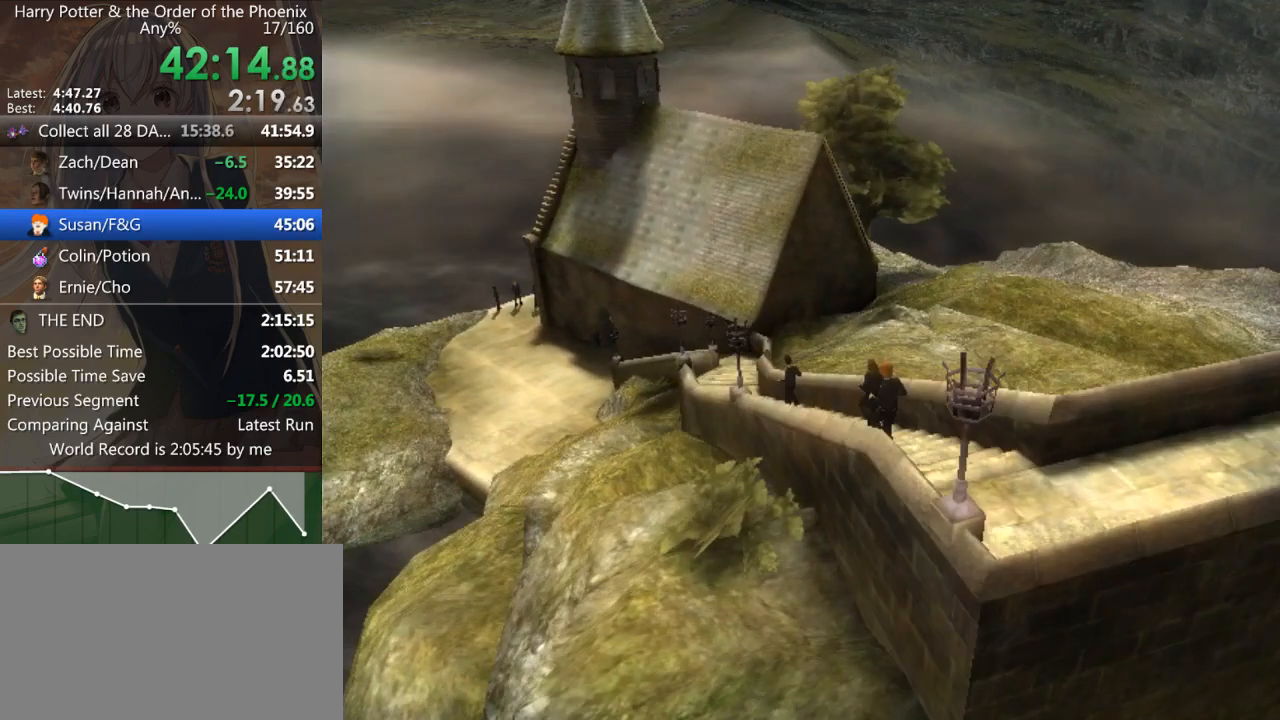
{"keys": ["shift_l", "w"], "mouse": [], "events": [[500, "a", "up"]]}
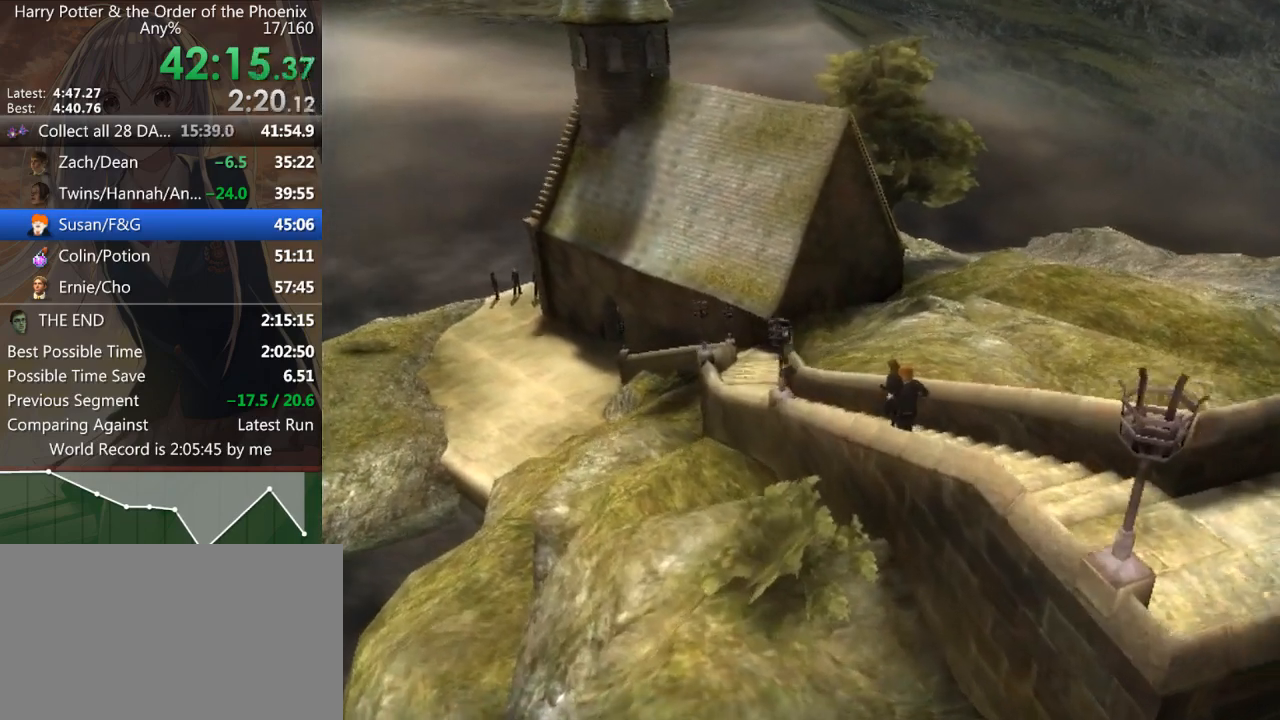
{"keys": ["shift_l", "w"], "mouse": [], "events": [[100, "a", "down"], [300, "a", "up"]]}